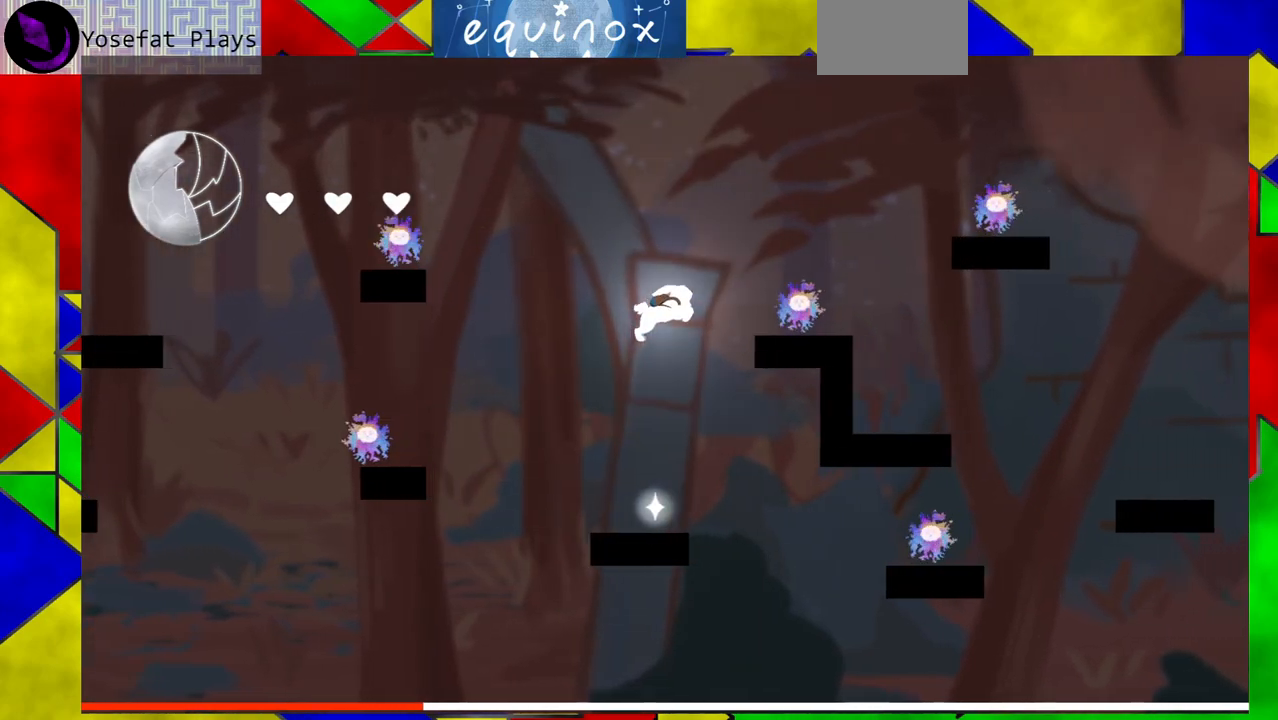
Gameplay with a controller (Nintendo layout); each line is a JSON object with the inputs held at the frame after it. "events" lists button and stick changes between this image and that frame as [ms after this image, input, new state], when the widget could be followed in between. Not read: L1 L2 L3 R1 R2 R3 left_stick right_stick.
{"buttons": ["DPAD_RIGHT"], "events": [[383, "B", "up"]]}
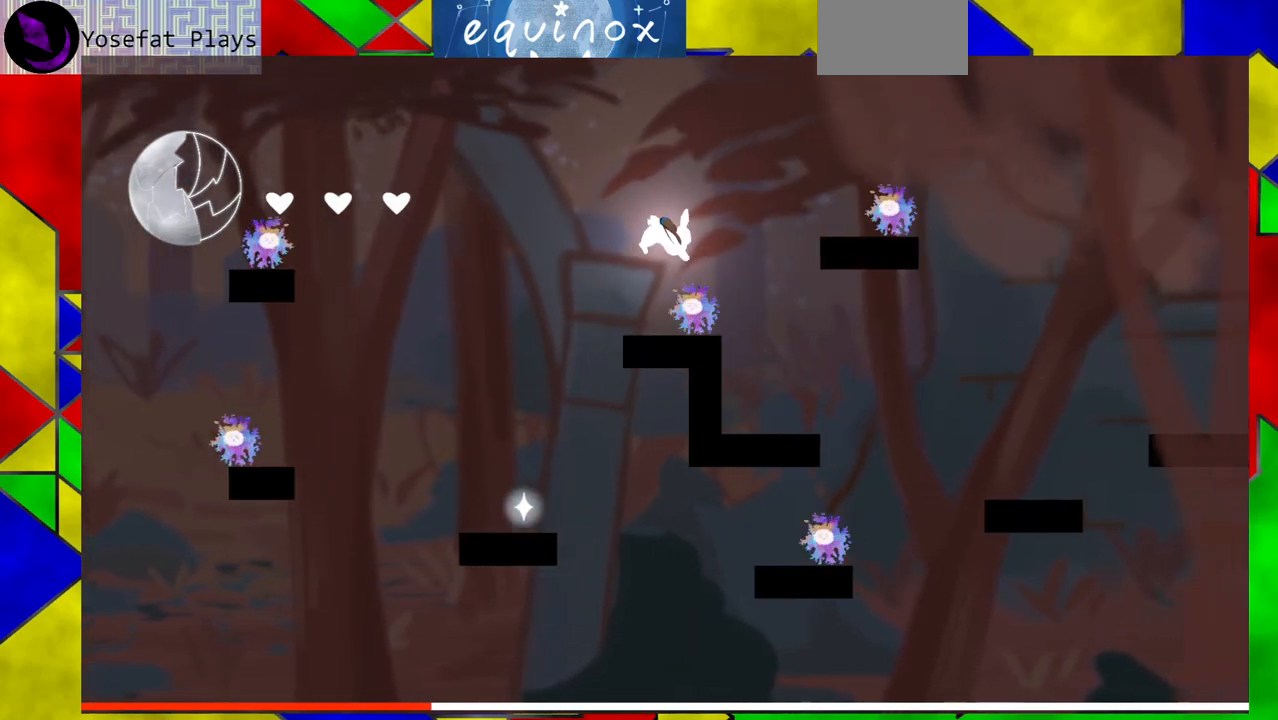
{"buttons": [], "events": [[317, "DPAD_RIGHT", "up"]]}
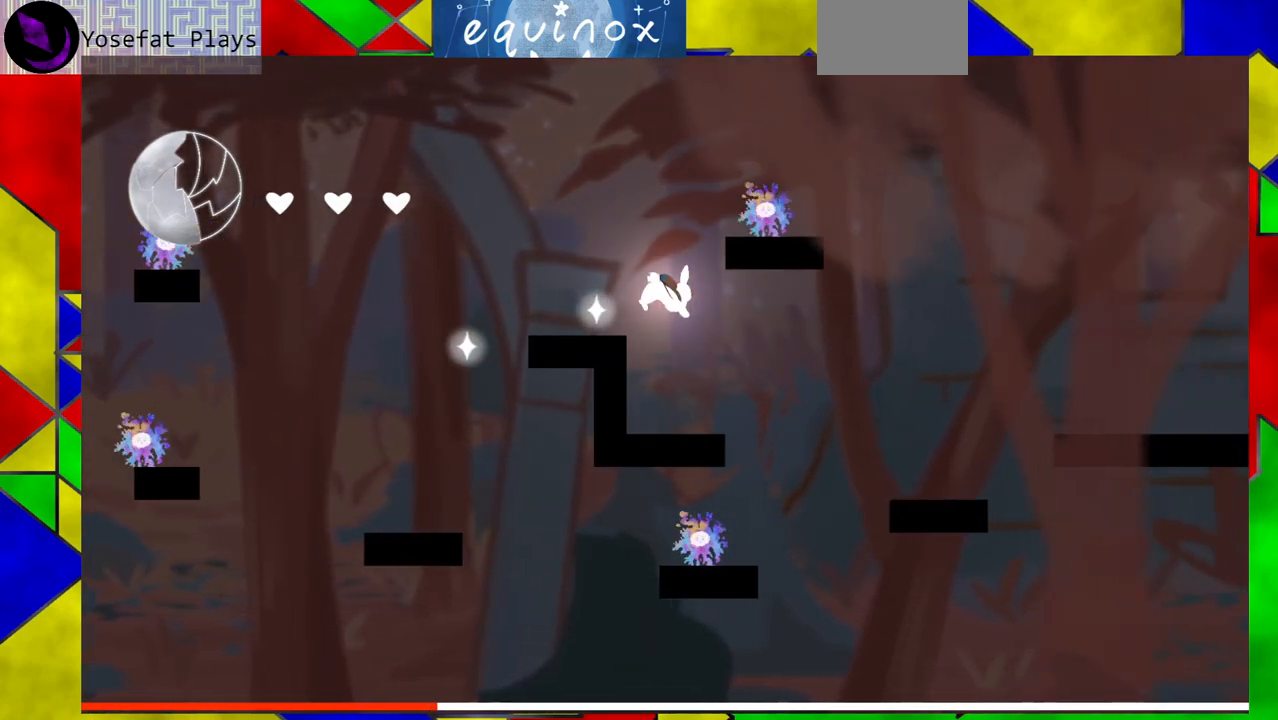
{"buttons": ["B", "DPAD_RIGHT"], "events": [[383, "DPAD_RIGHT", "down"], [467, "B", "down"]]}
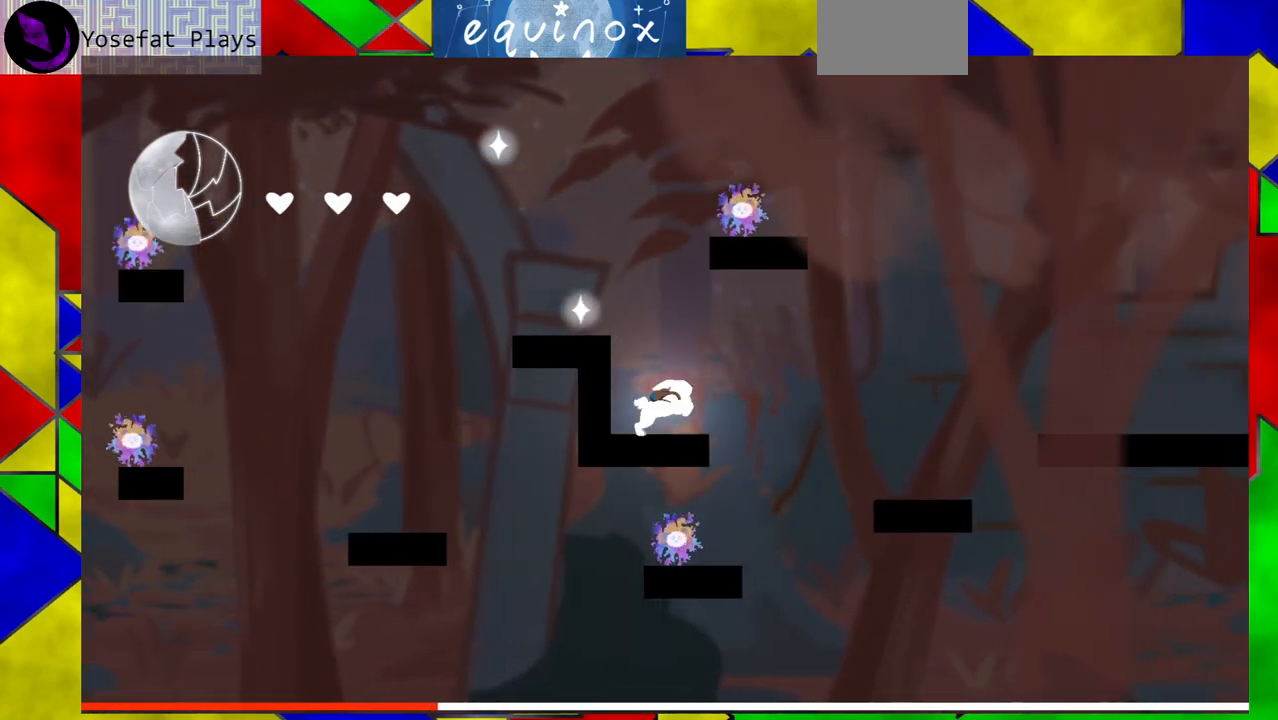
{"buttons": ["DPAD_RIGHT"], "events": [[317, "B", "up"]]}
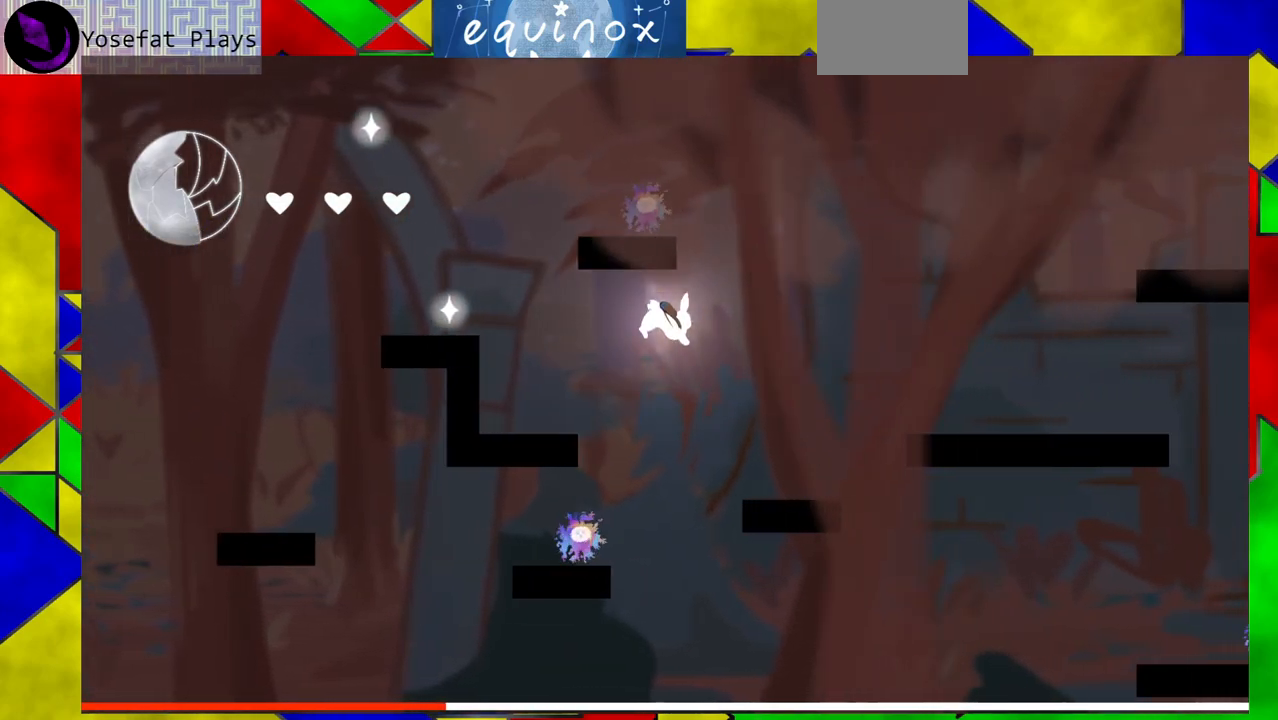
{"buttons": ["B", "DPAD_RIGHT"], "events": [[167, "B", "down"]]}
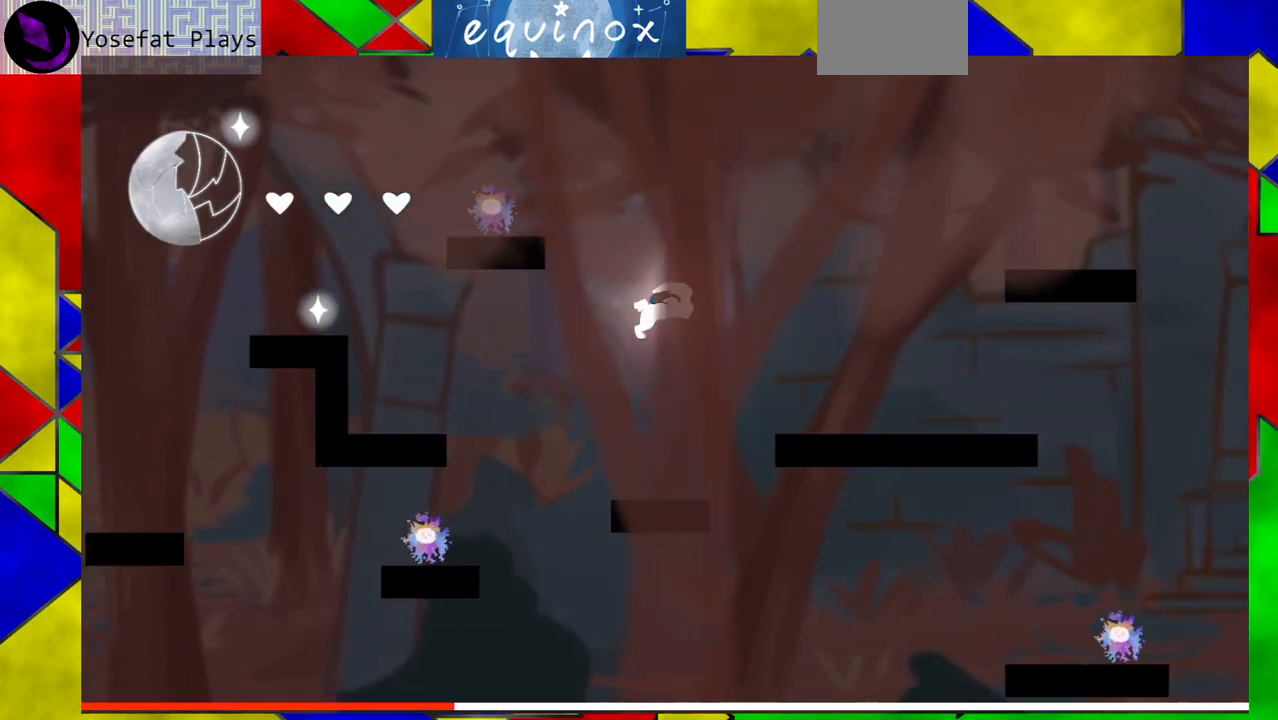
{"buttons": [], "events": [[100, "Y", "down"], [367, "B", "up"], [367, "Y", "up"], [500, "DPAD_RIGHT", "up"]]}
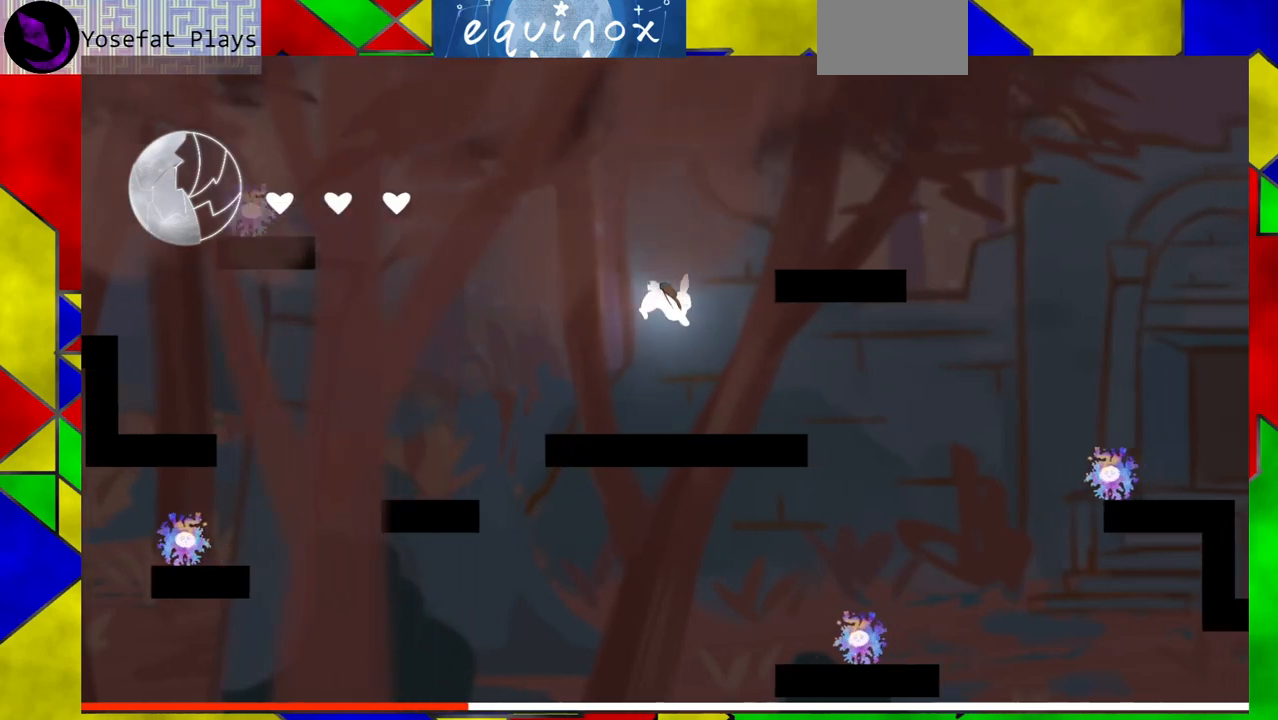
{"buttons": ["B"], "events": [[300, "B", "down"]]}
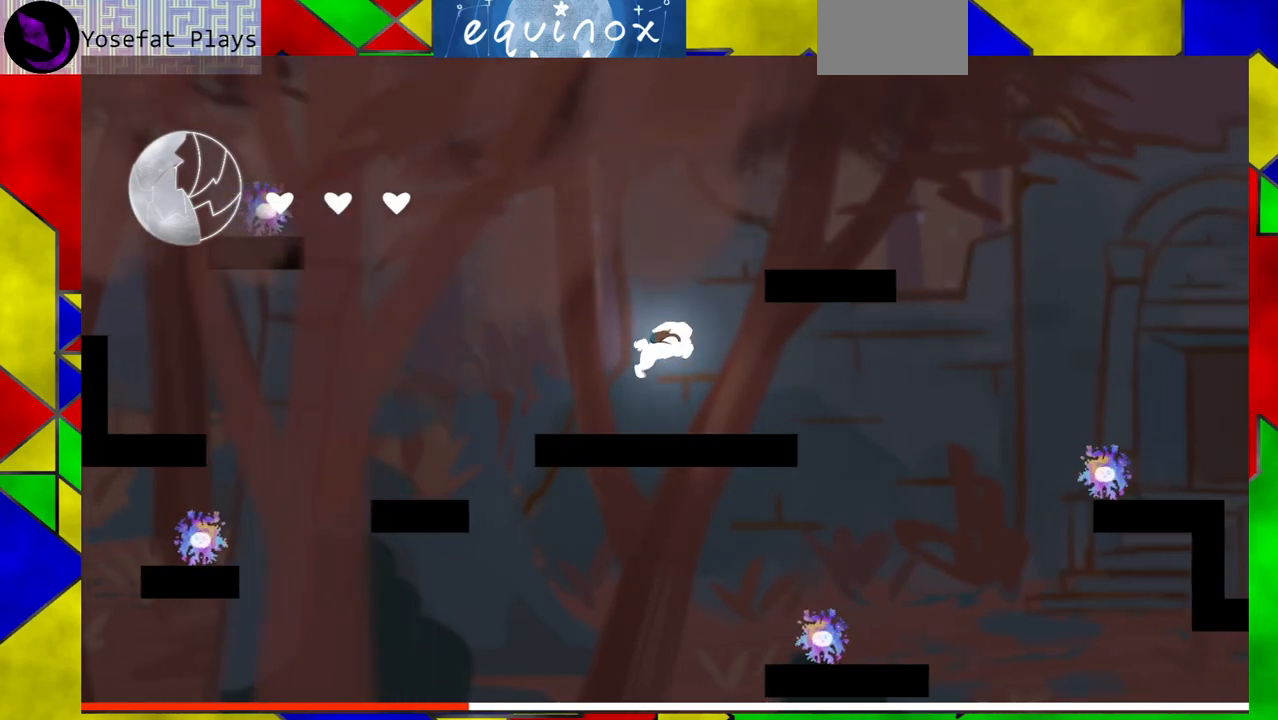
{"buttons": ["DPAD_RIGHT"], "events": [[83, "B", "up"], [183, "B", "down"], [300, "DPAD_RIGHT", "down"], [417, "B", "up"]]}
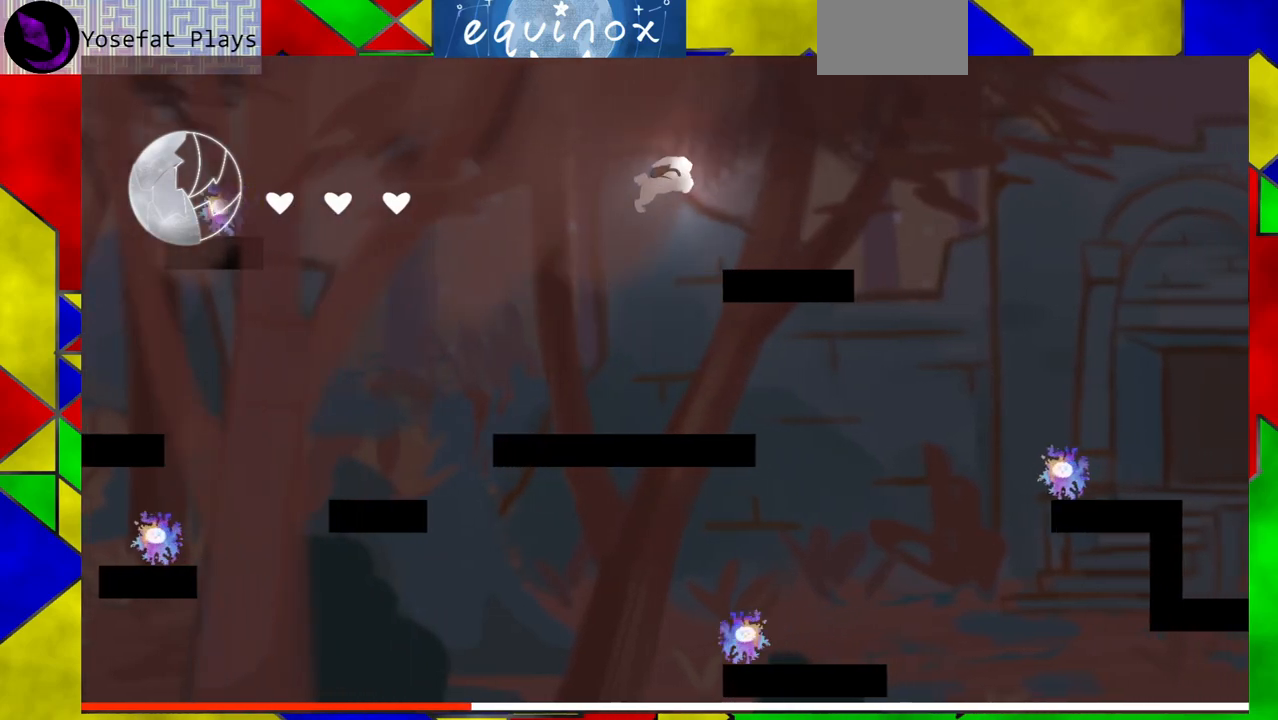
{"buttons": ["DPAD_RIGHT"], "events": []}
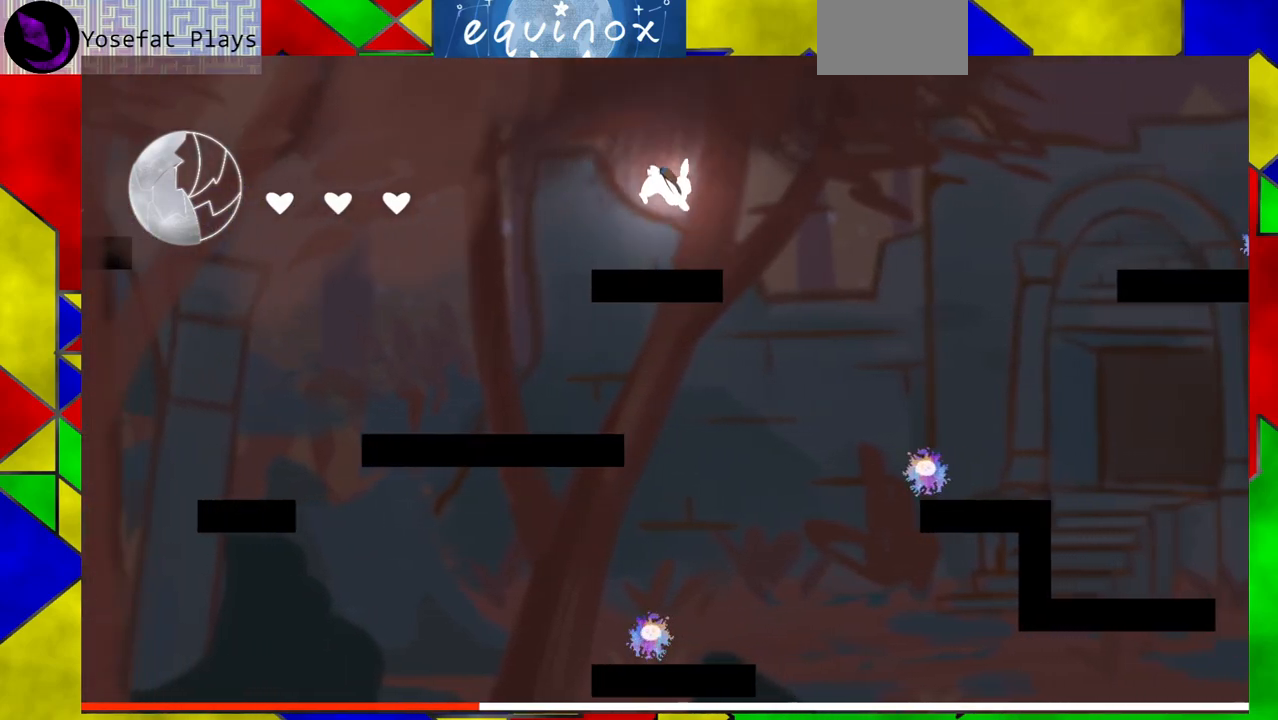
{"buttons": ["B", "DPAD_RIGHT"], "events": [[217, "B", "down"]]}
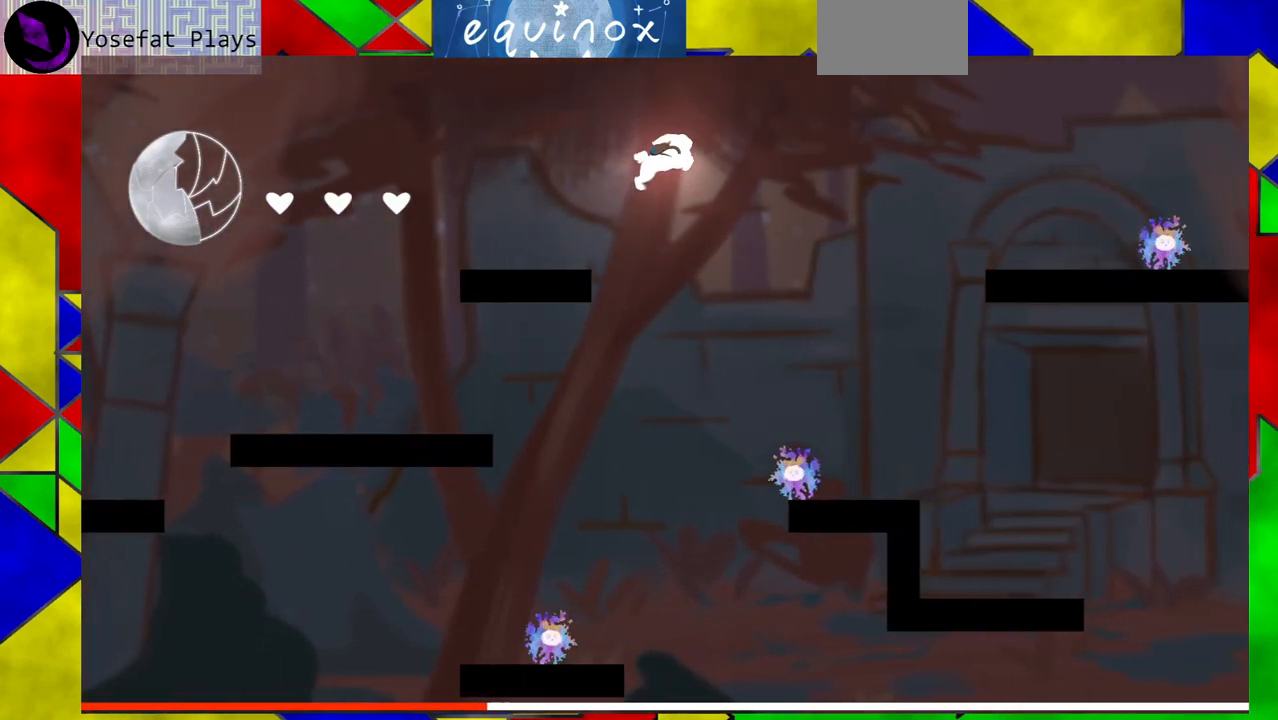
{"buttons": ["DPAD_RIGHT"], "events": [[167, "B", "up"]]}
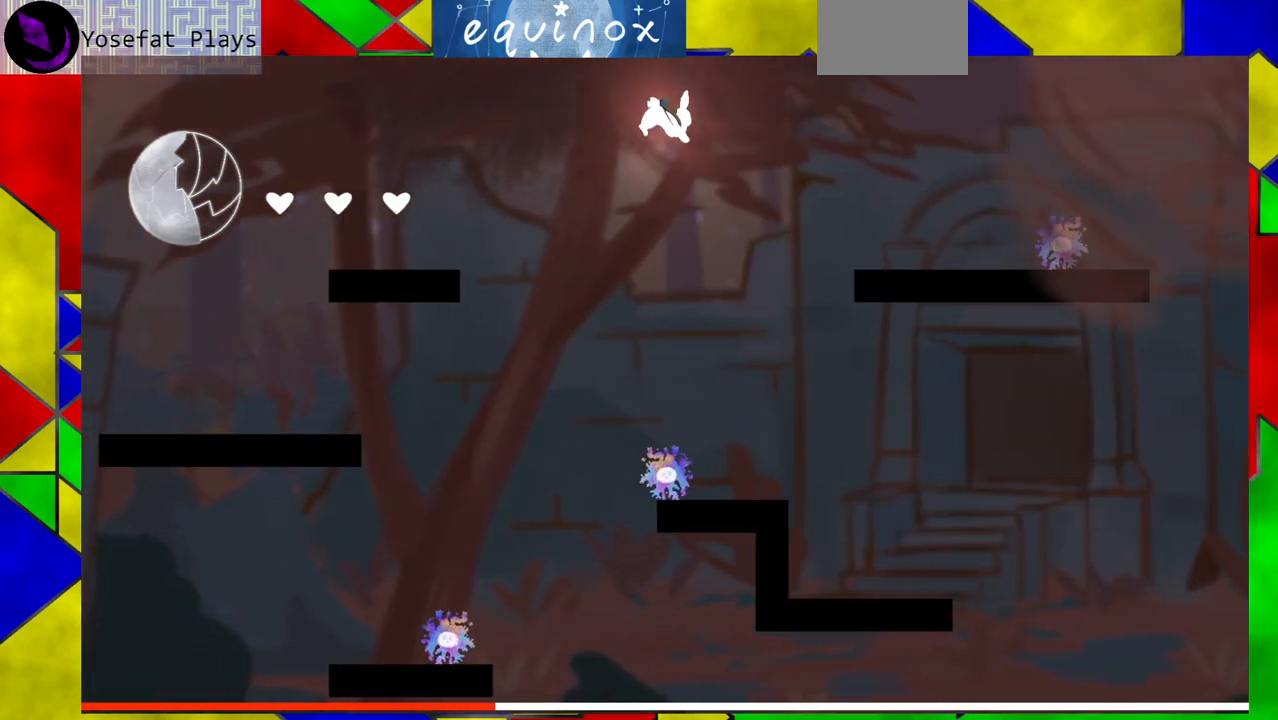
{"buttons": ["B", "DPAD_RIGHT"], "events": [[150, "B", "down"]]}
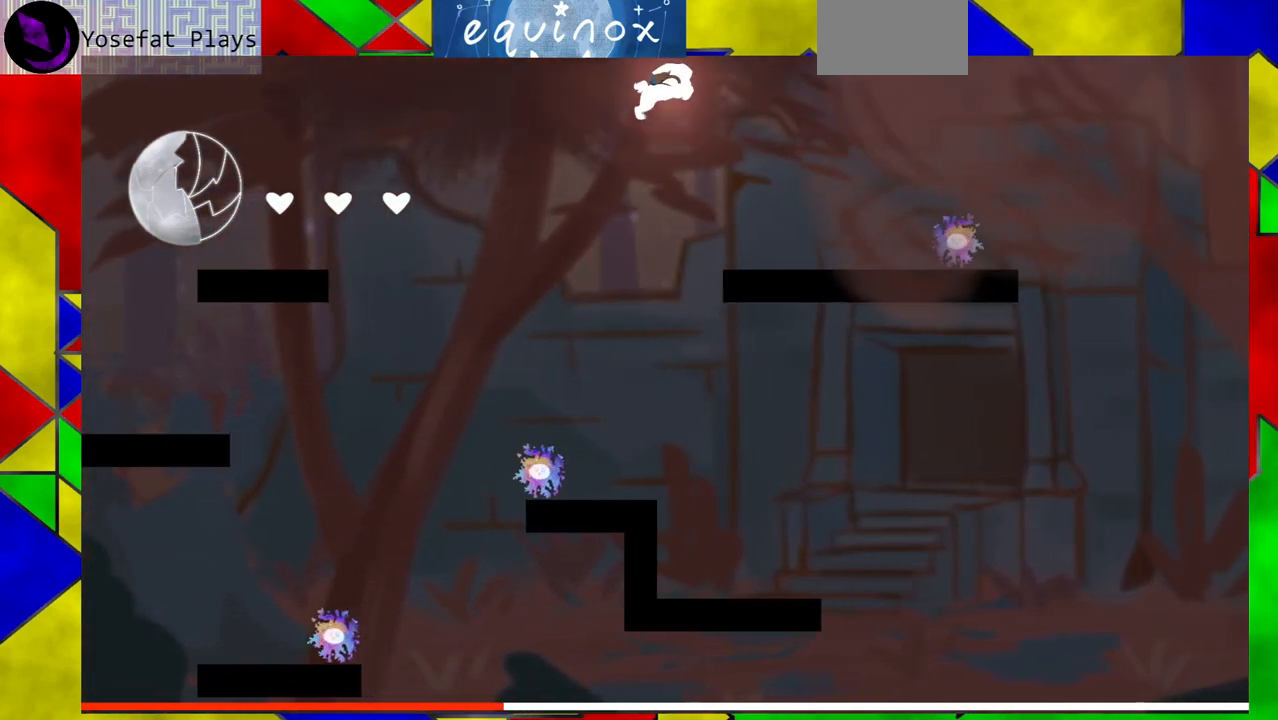
{"buttons": [], "events": [[333, "B", "up"], [400, "DPAD_RIGHT", "up"]]}
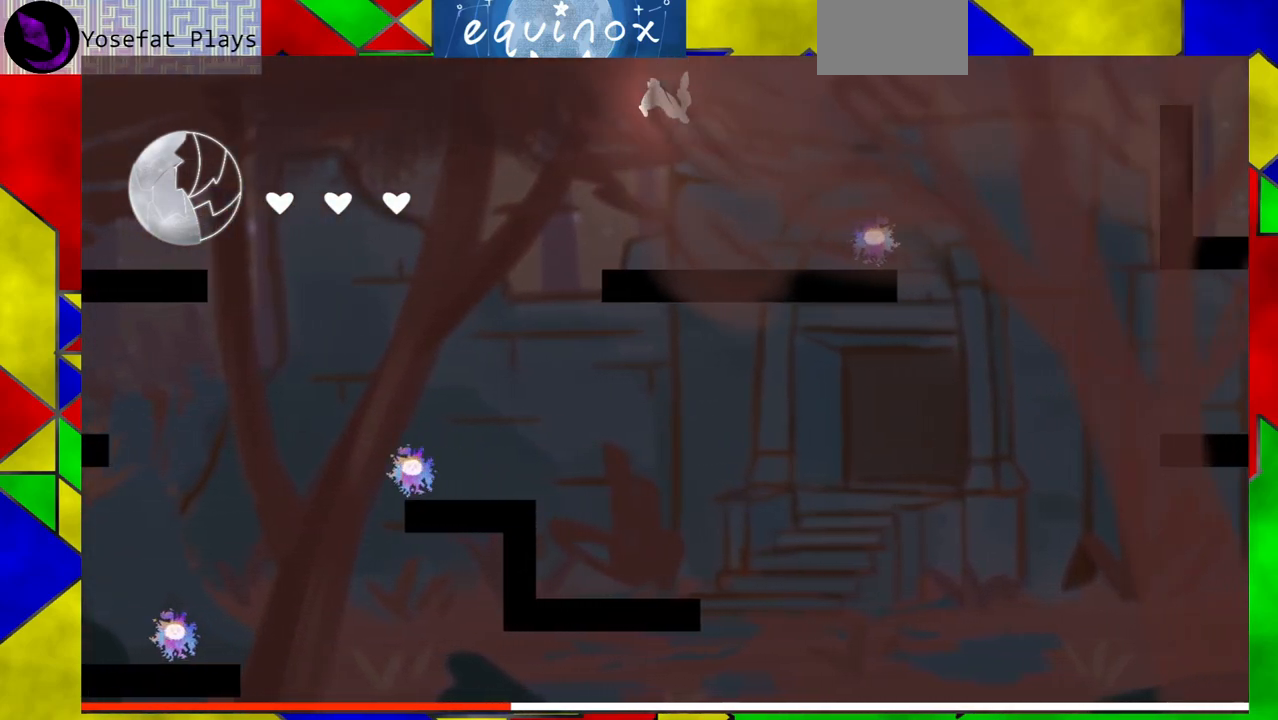
{"buttons": ["B", "DPAD_RIGHT"], "events": [[167, "DPAD_RIGHT", "down"], [367, "B", "down"]]}
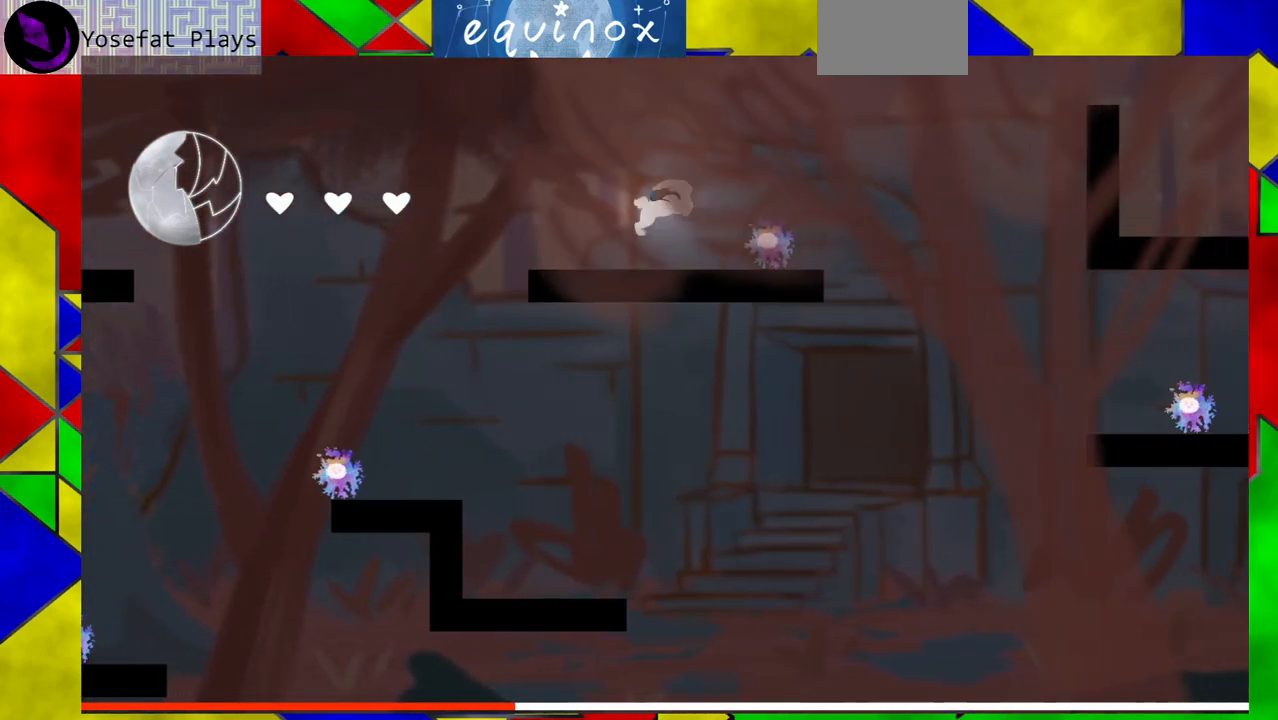
{"buttons": ["DPAD_RIGHT"], "events": [[383, "B", "up"]]}
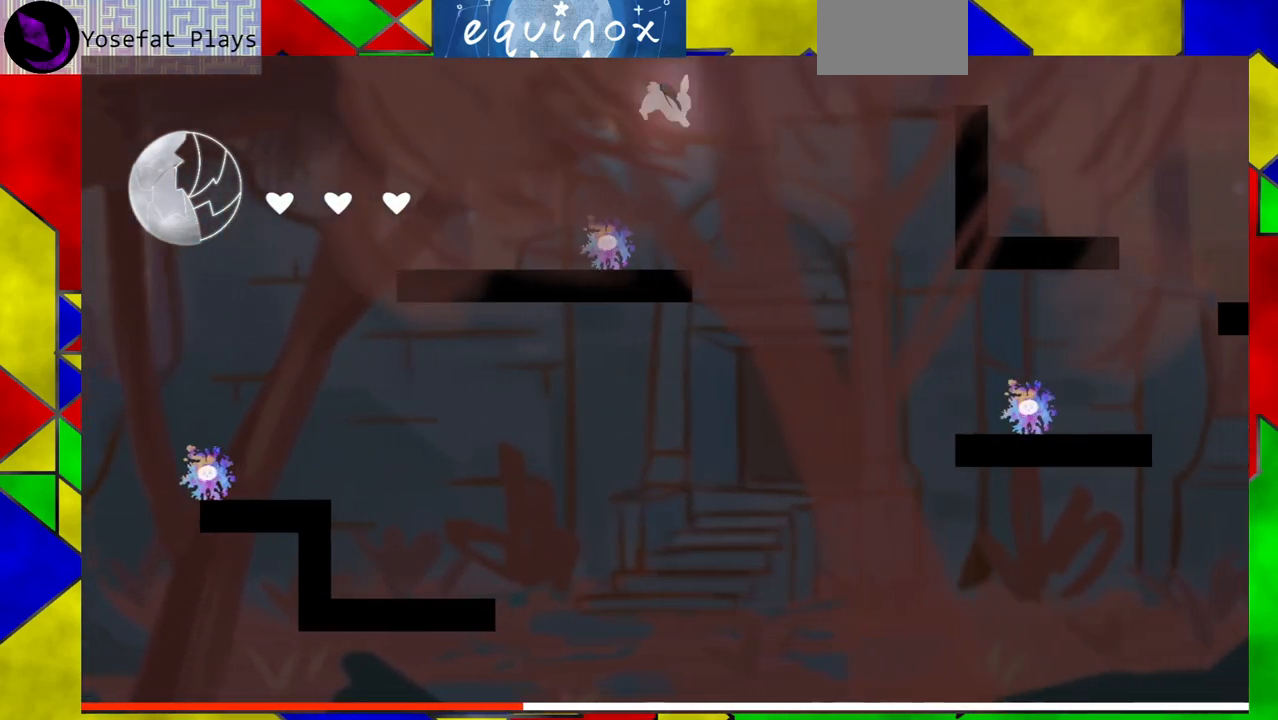
{"buttons": ["B", "DPAD_RIGHT"], "events": [[133, "B", "down"]]}
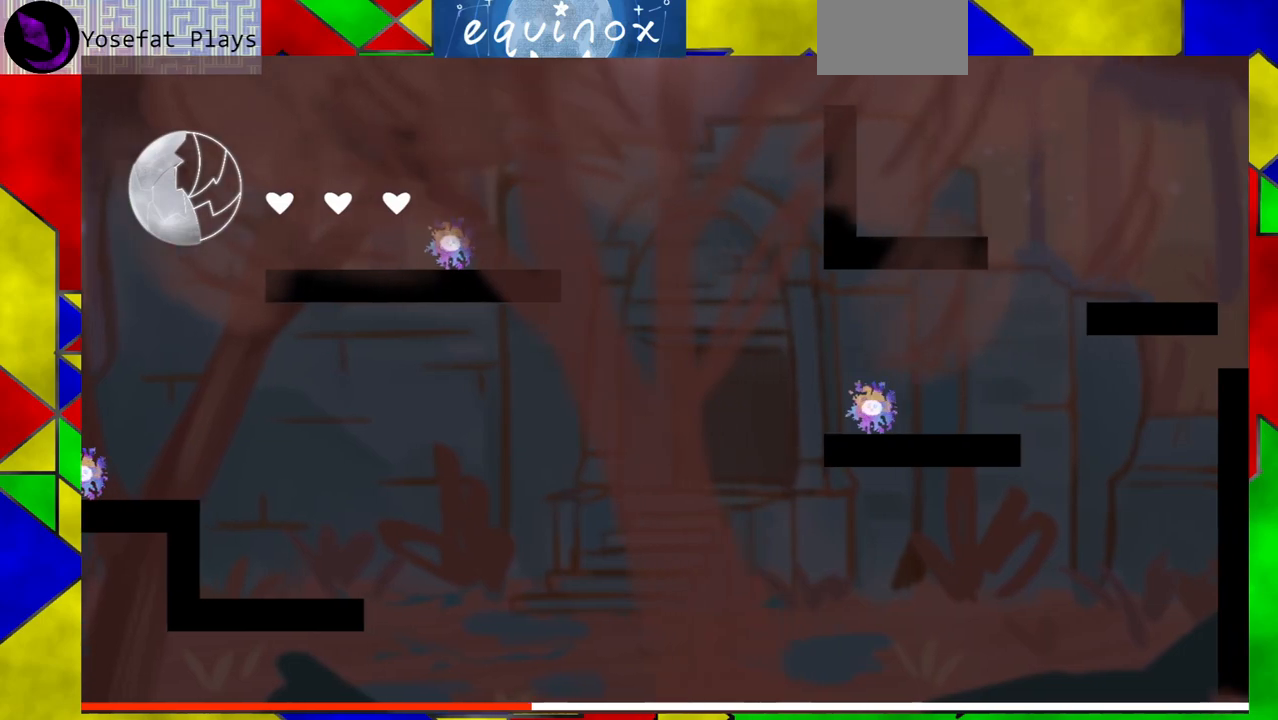
{"buttons": ["DPAD_RIGHT"], "events": [[67, "Y", "down"], [317, "Y", "up"], [350, "B", "up"]]}
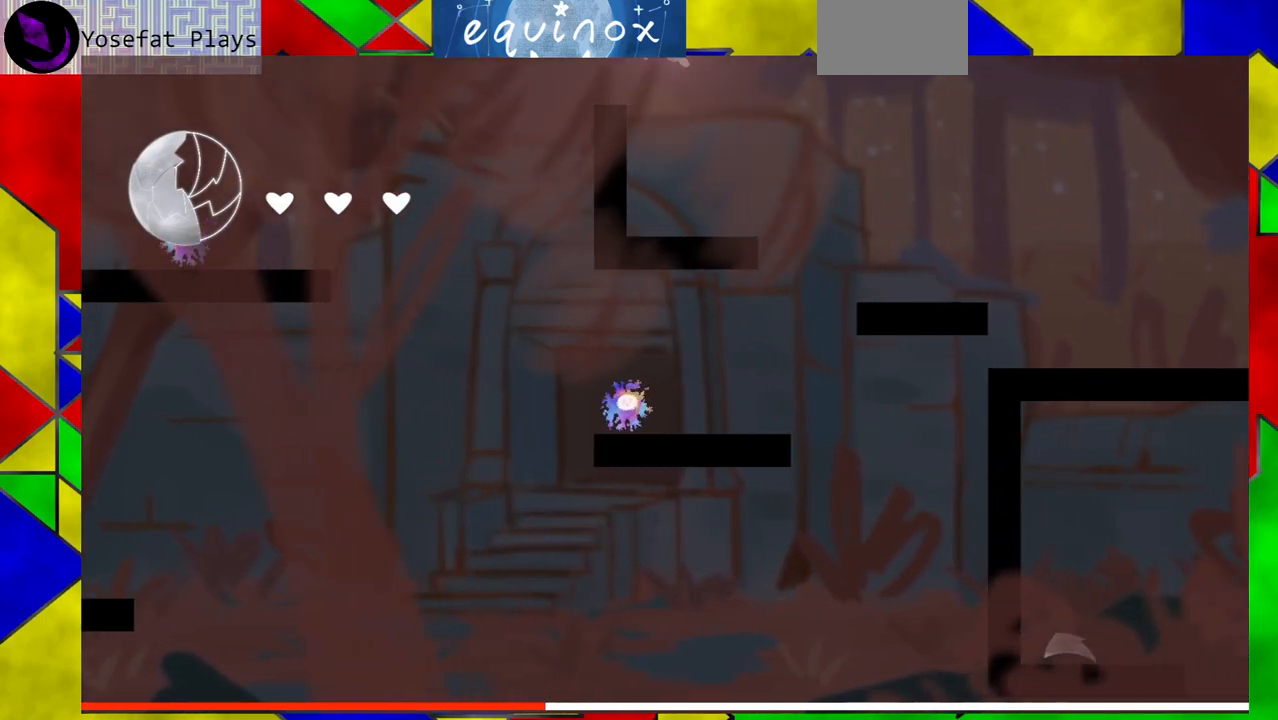
{"buttons": ["B"], "events": [[183, "DPAD_RIGHT", "up"], [483, "B", "down"]]}
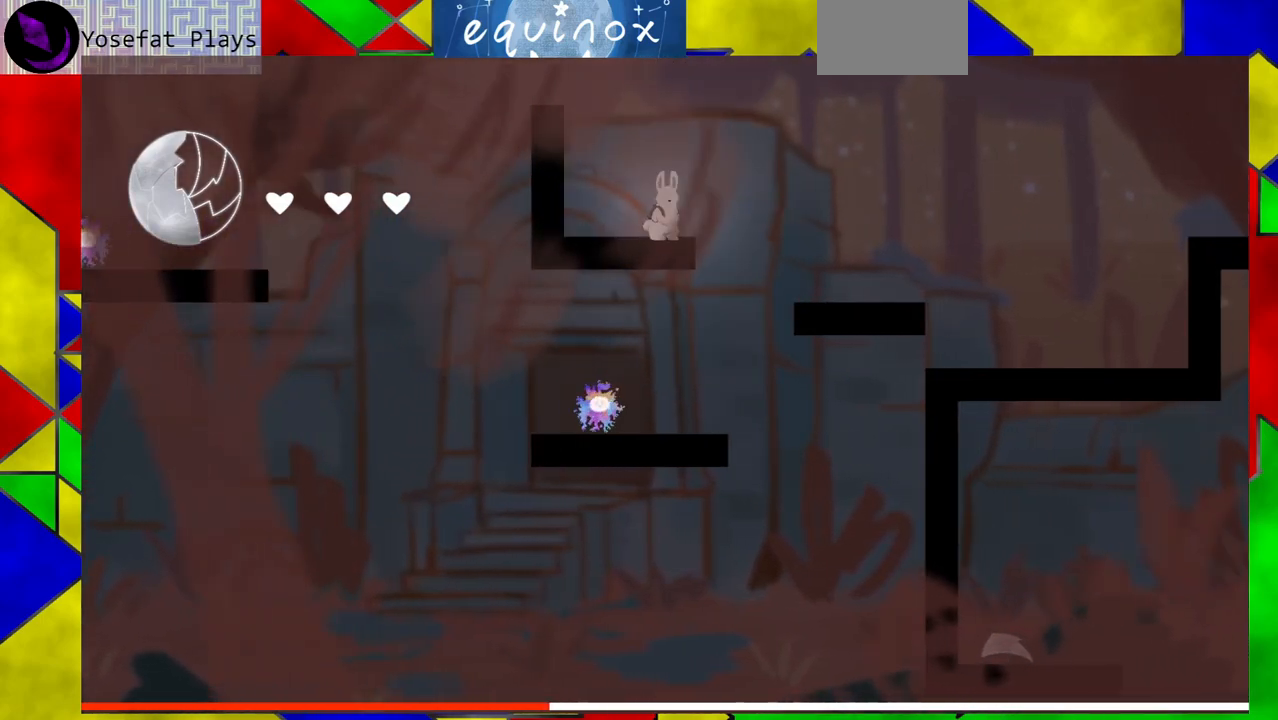
{"buttons": ["B", "DPAD_RIGHT"], "events": [[17, "DPAD_RIGHT", "down"]]}
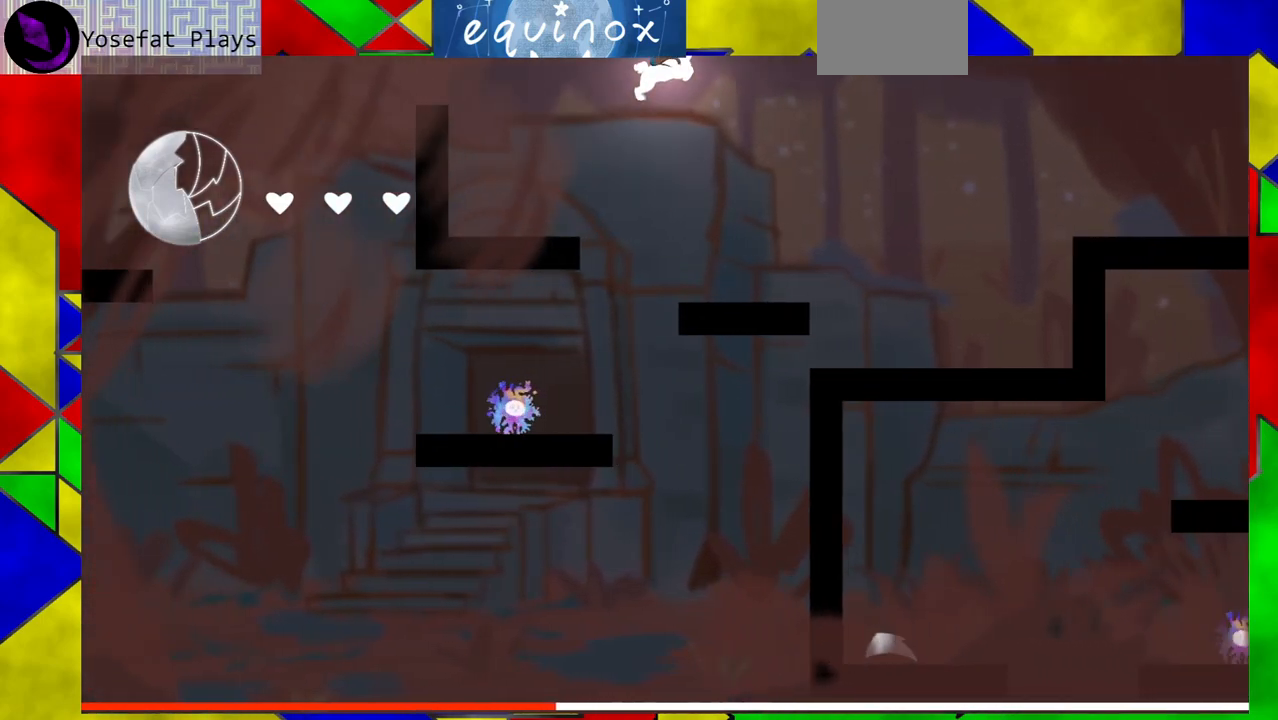
{"buttons": ["Y", "DPAD_RIGHT"], "events": [[83, "B", "up"], [283, "Y", "down"]]}
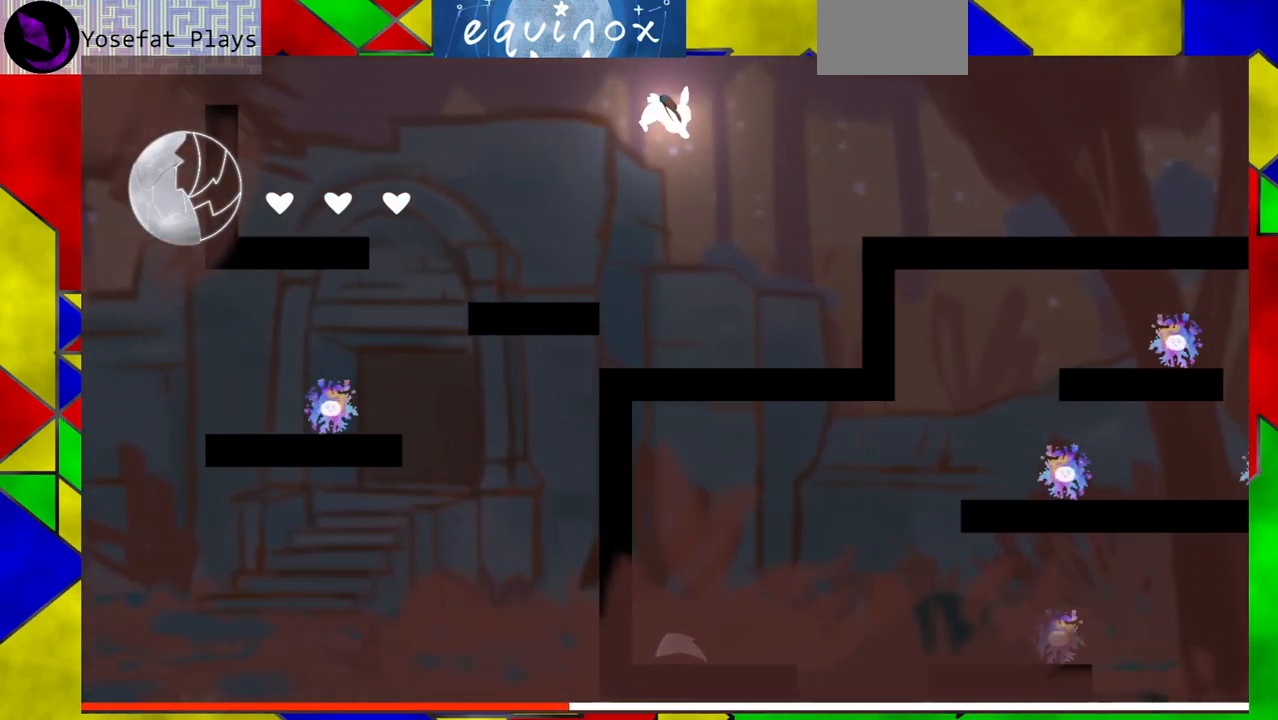
{"buttons": [], "events": [[67, "Y", "up"], [300, "DPAD_RIGHT", "up"]]}
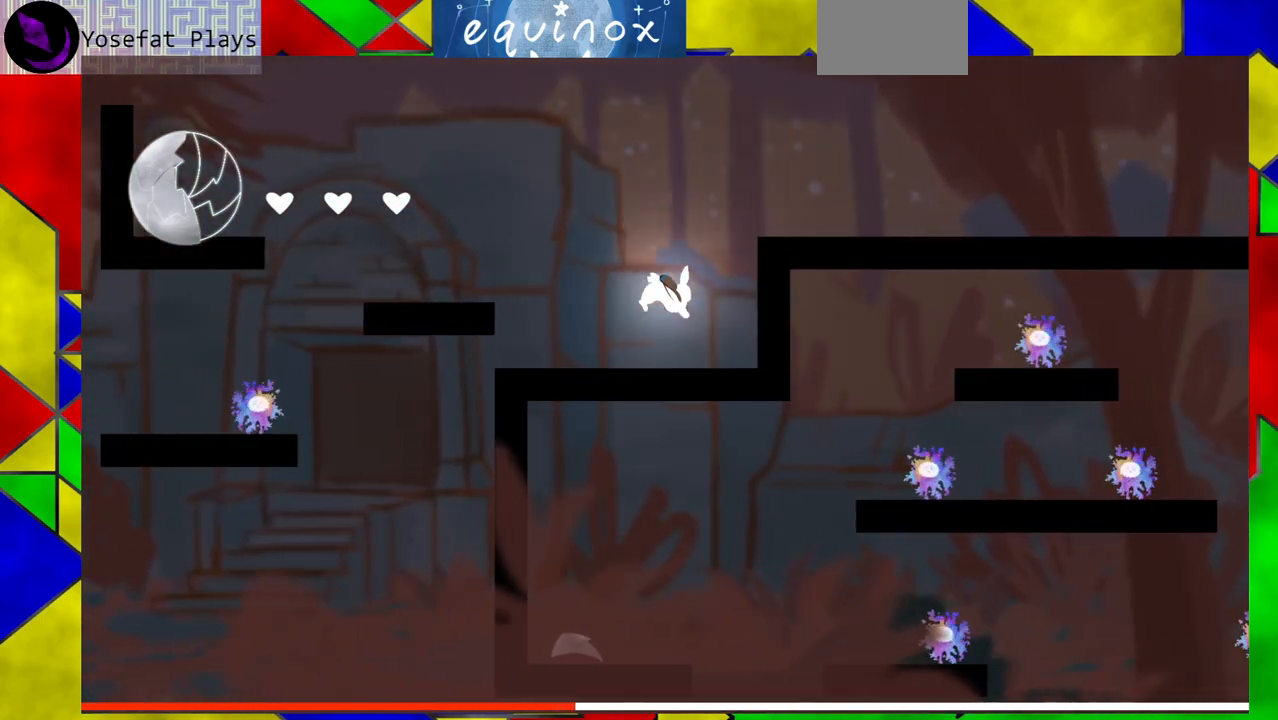
{"buttons": ["B", "DPAD_RIGHT"], "events": [[83, "B", "down"], [400, "B", "up"], [400, "DPAD_RIGHT", "down"], [433, "B", "down"]]}
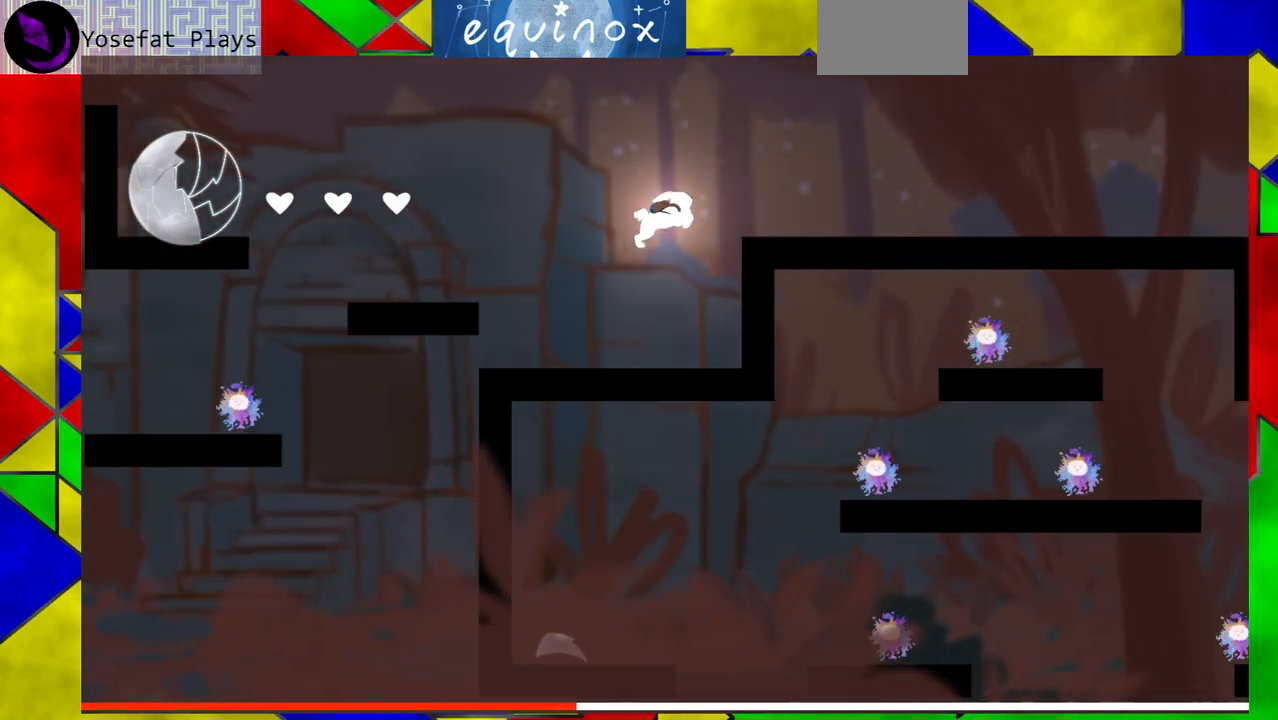
{"buttons": ["Y", "DPAD_RIGHT"], "events": [[300, "Y", "down"], [500, "B", "up"]]}
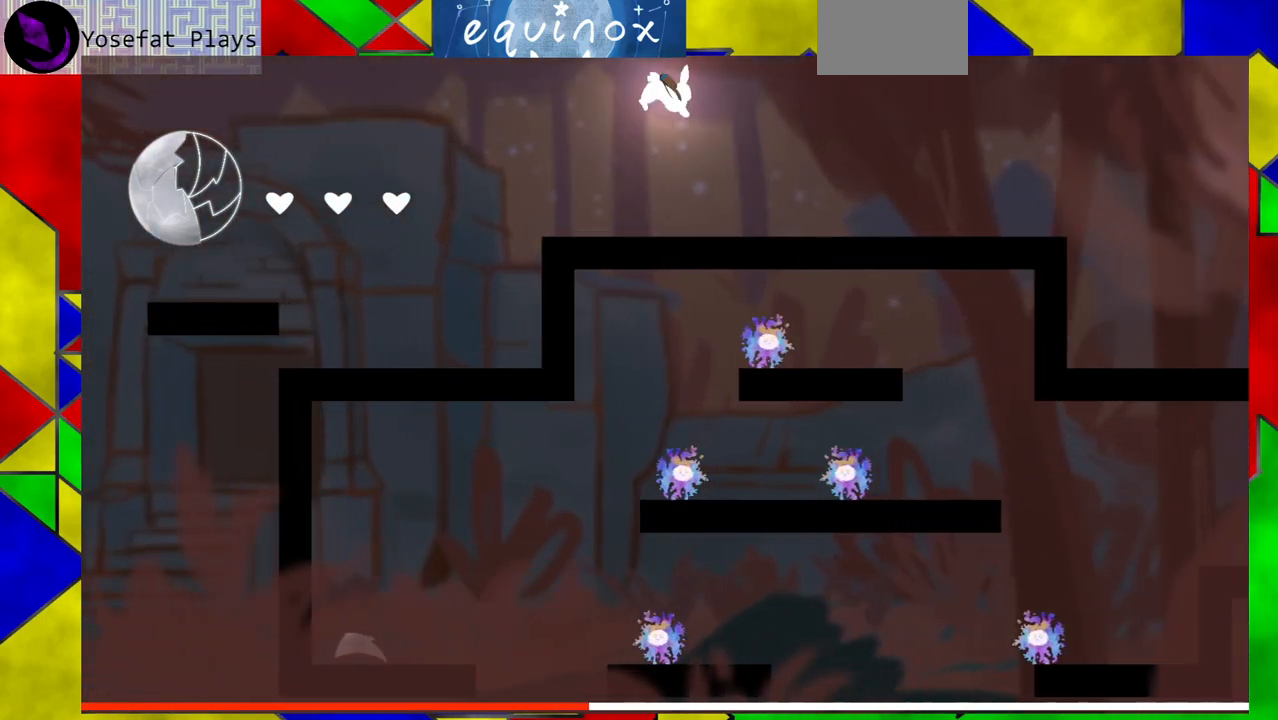
{"buttons": ["Y", "DPAD_RIGHT"], "events": [[133, "Y", "up"], [317, "Y", "down"]]}
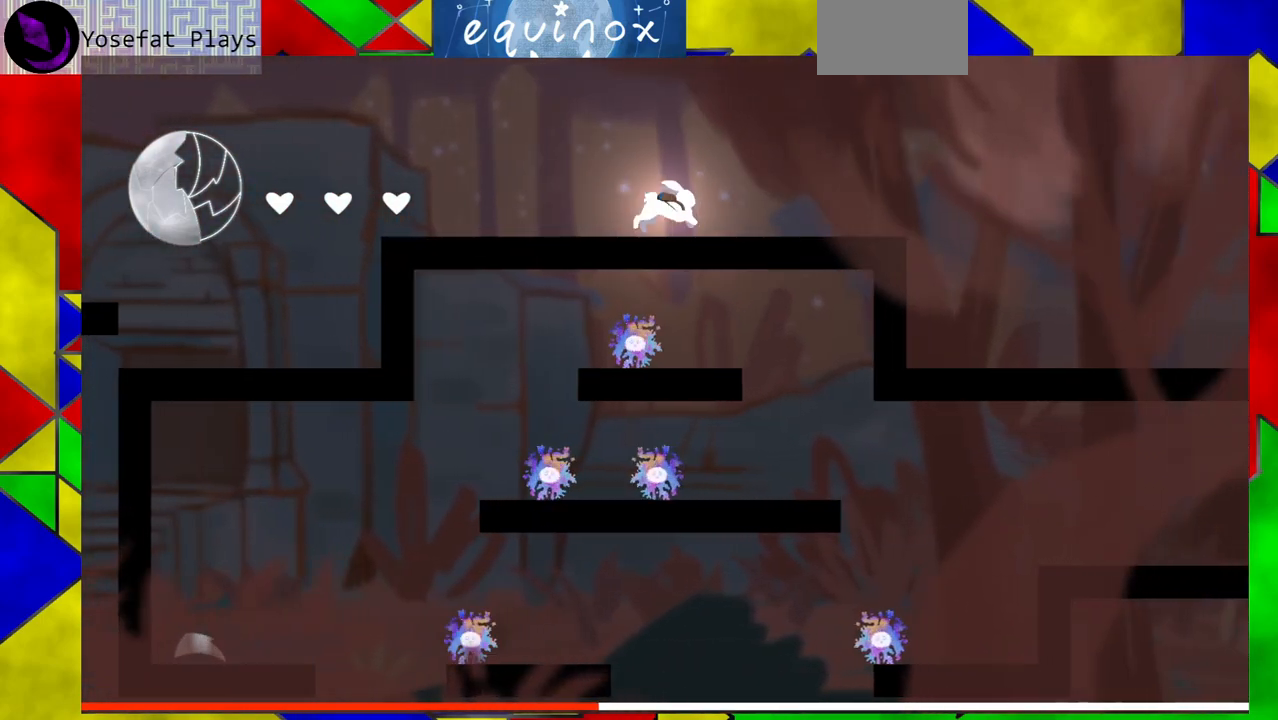
{"buttons": ["DPAD_RIGHT"], "events": [[33, "Y", "up"], [250, "Y", "down"], [483, "Y", "up"]]}
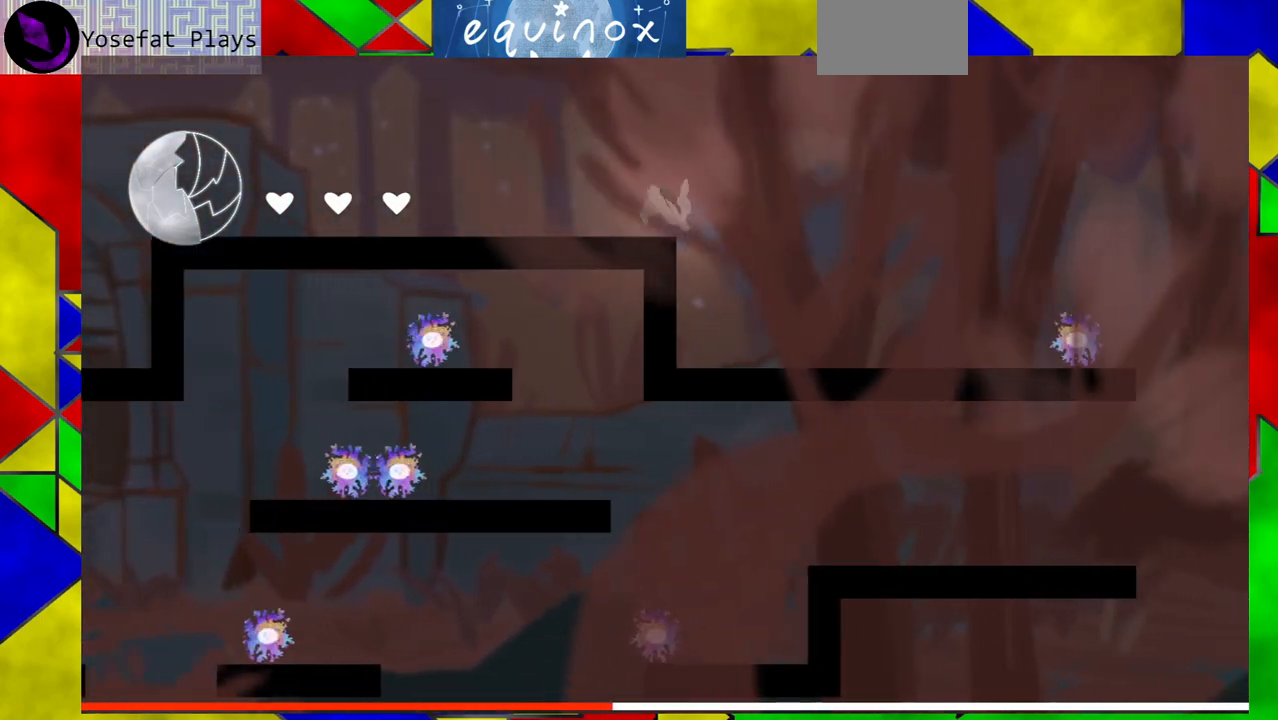
{"buttons": ["DPAD_RIGHT"], "events": []}
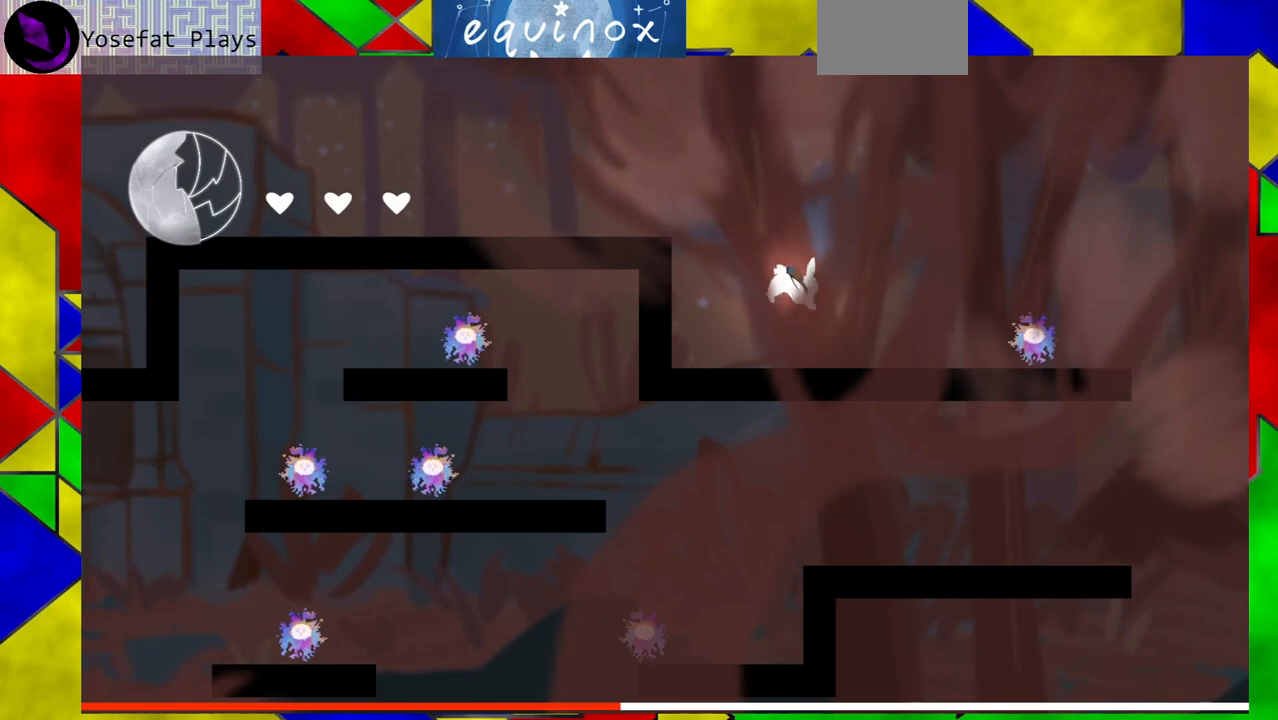
{"buttons": ["B", "DPAD_RIGHT"], "events": [[117, "DPAD_RIGHT", "up"], [183, "DPAD_RIGHT", "down"], [250, "B", "down"]]}
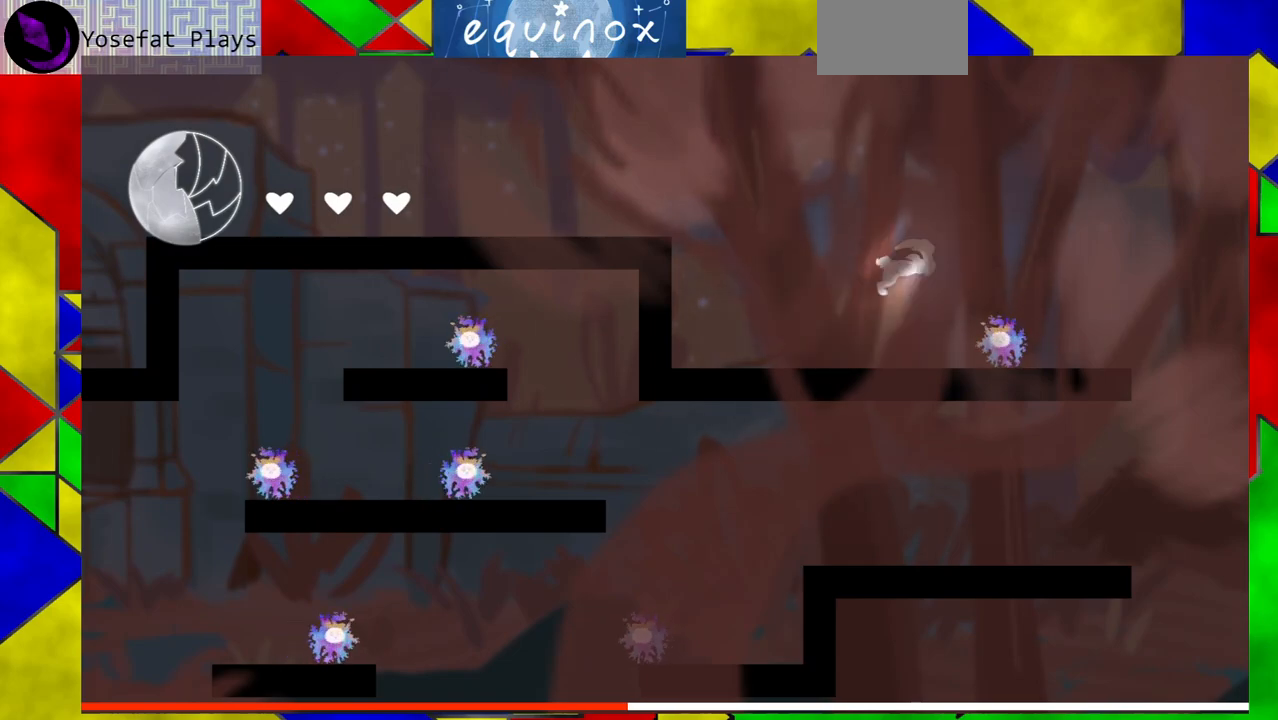
{"buttons": ["DPAD_RIGHT"], "events": [[217, "B", "up"]]}
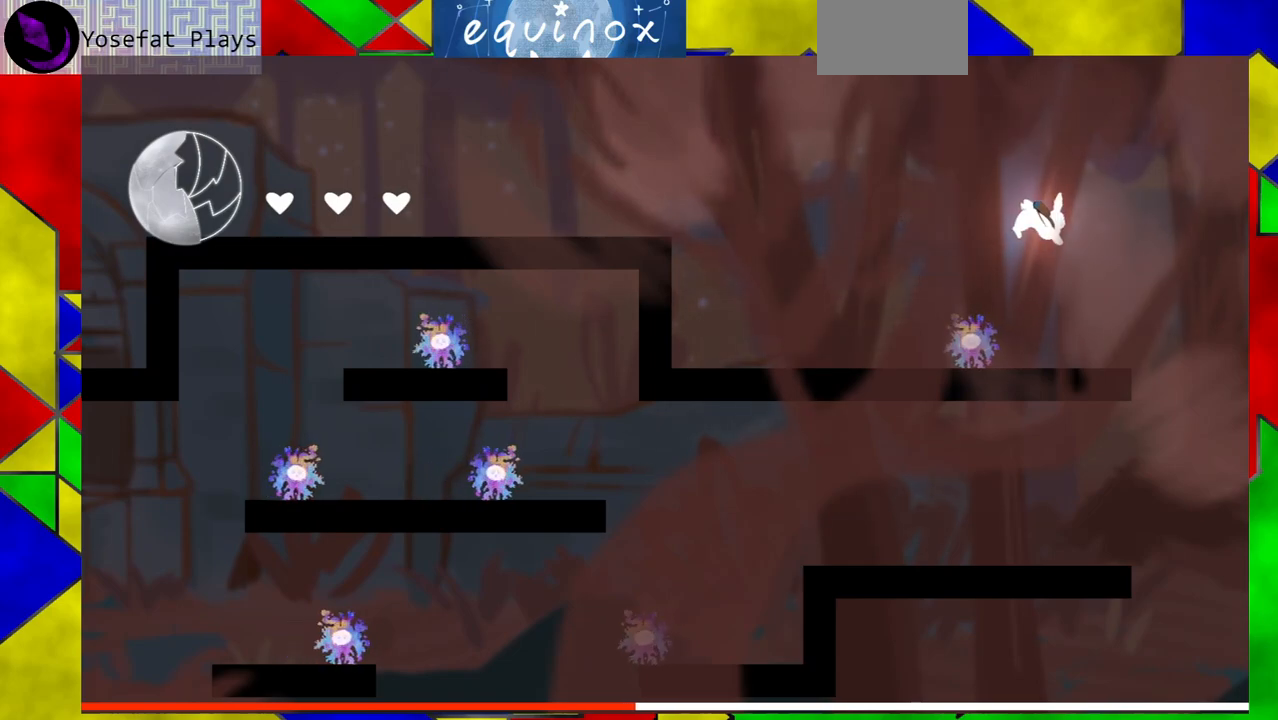
{"buttons": ["DPAD_RIGHT"], "events": [[33, "DPAD_RIGHT", "up"], [250, "DPAD_RIGHT", "down"]]}